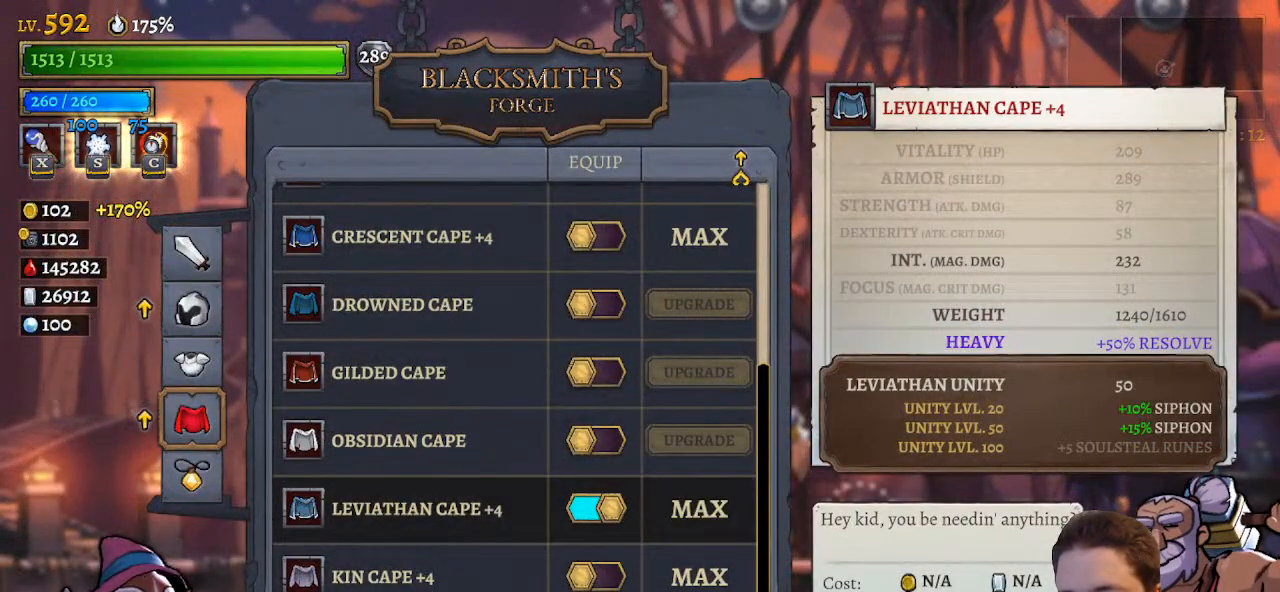
Gameplay with keyboard; each line is a JSON object with the keys held at the frame after it. "events" lists presses ("down") and releases ("up") of "a", "c", "d", "down", "left", "right", "s", "up", "x" and "z" between this image and that frame as [ms after this image, input, new state], when the widget could be followed in between. No other keys are recorded. Mouse input is not recorded.
{"keys": ["up"], "events": [[17, "down", "up"], [450, "up", "down"]]}
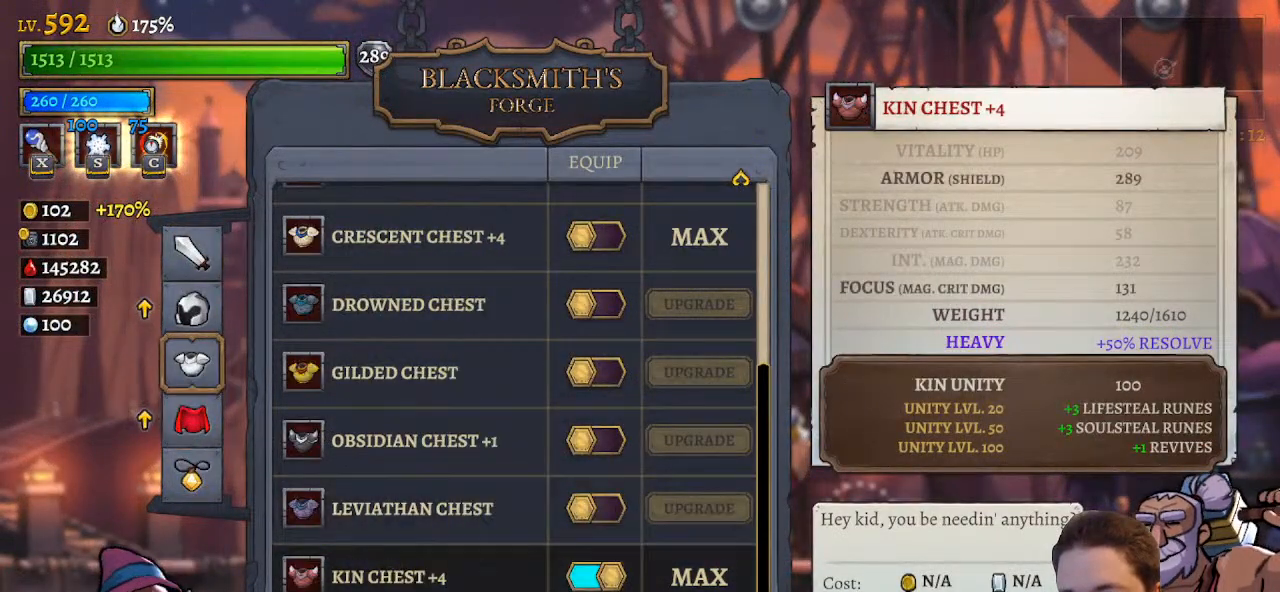
{"keys": [], "events": [[50, "up", "up"], [283, "up", "down"], [367, "up", "up"]]}
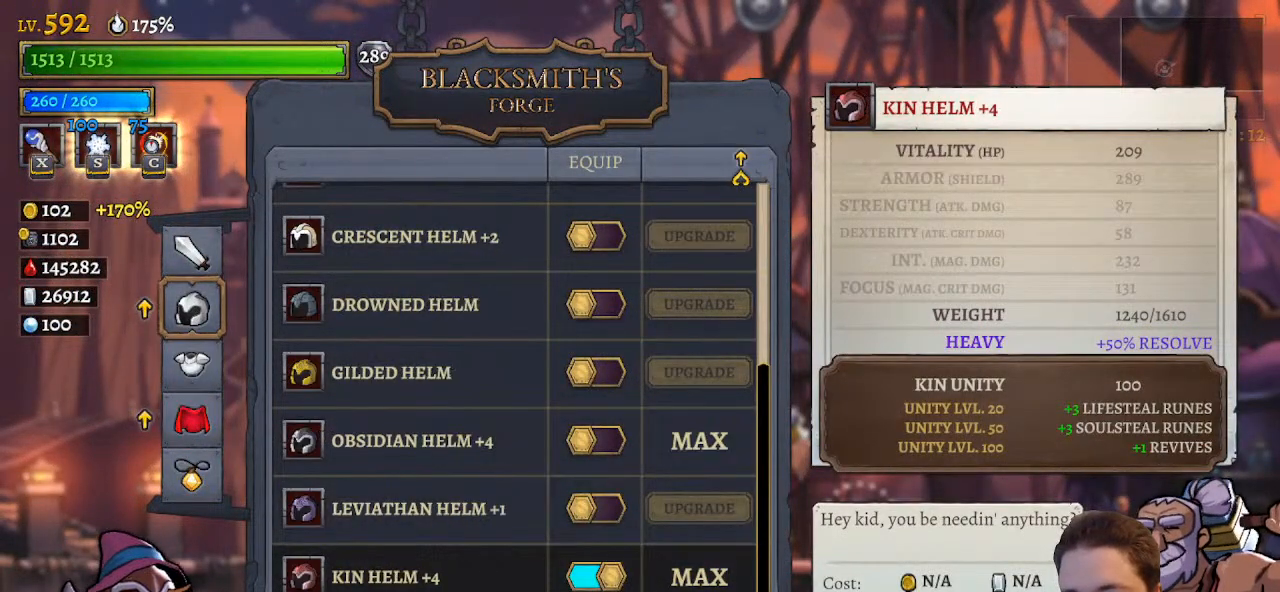
{"keys": [], "events": [[100, "up", "down"], [200, "up", "up"]]}
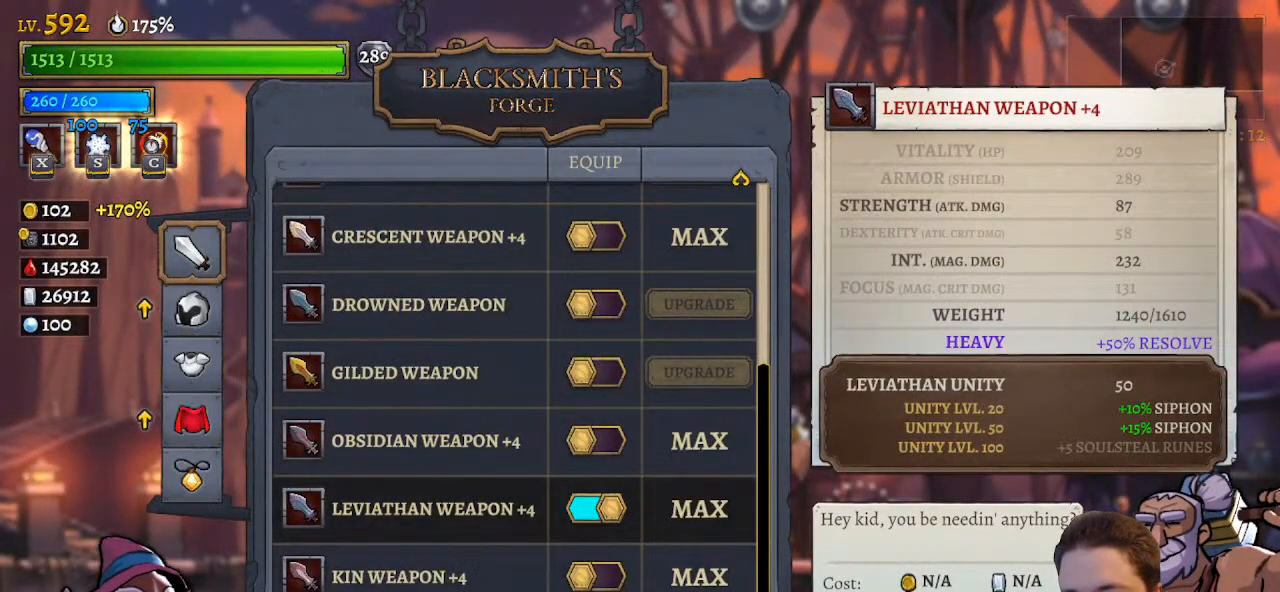
{"keys": [], "events": []}
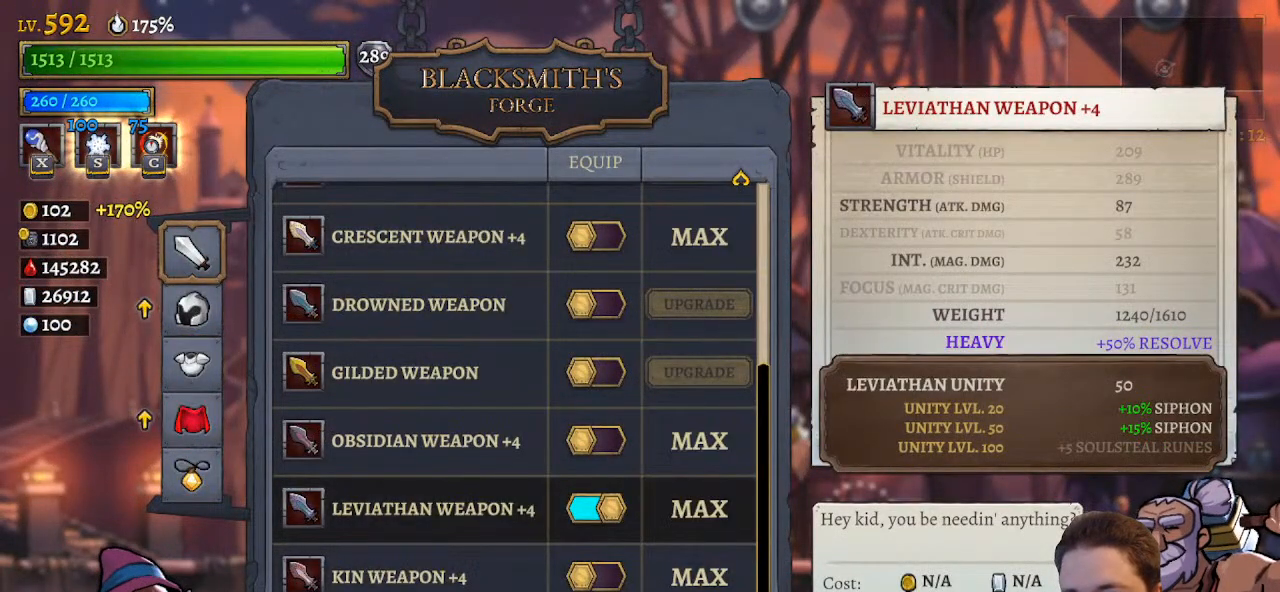
{"keys": [], "events": []}
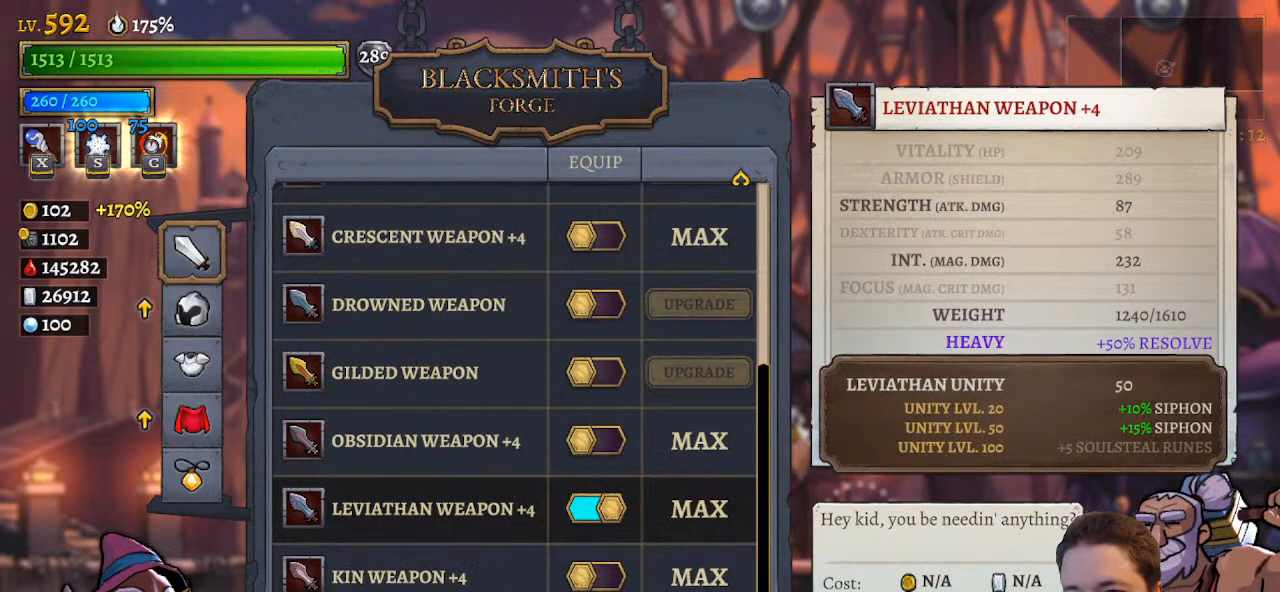
{"keys": [], "events": [[167, "down", "down"], [250, "down", "up"], [383, "down", "down"], [483, "down", "up"]]}
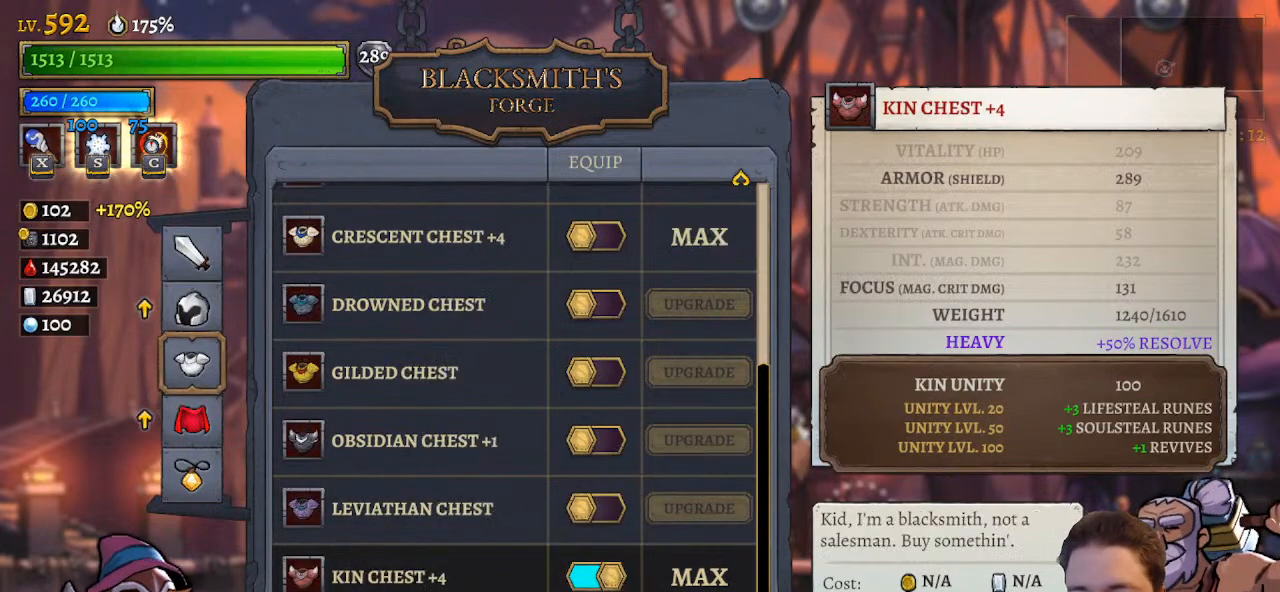
{"keys": [], "events": [[83, "down", "down"], [167, "down", "up"]]}
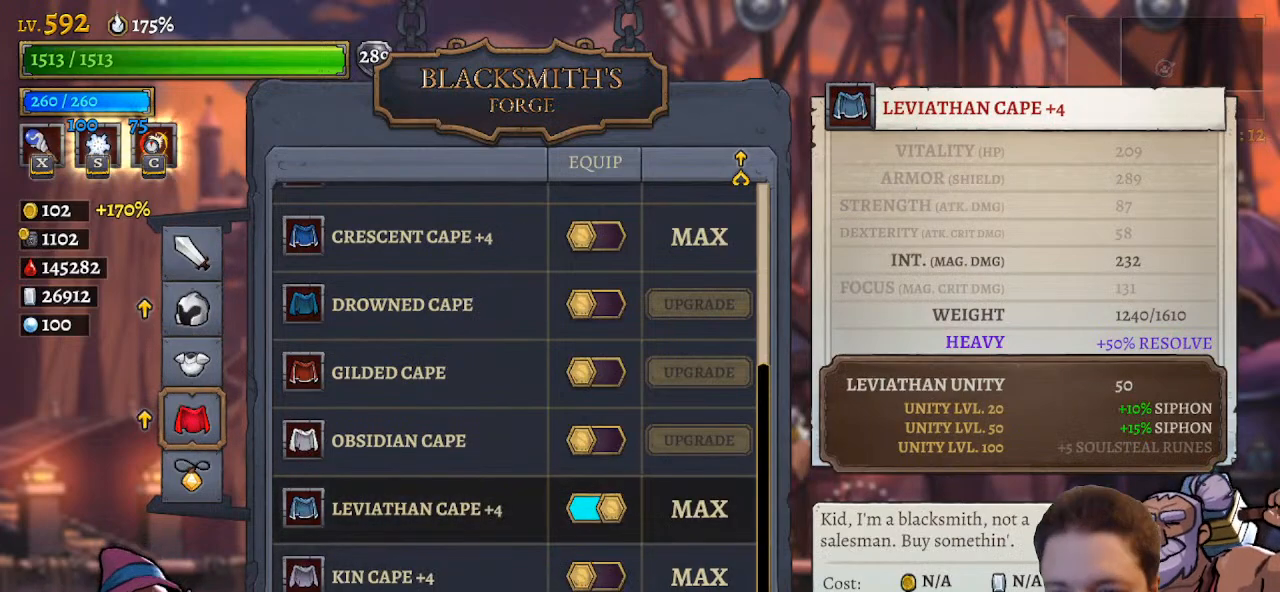
{"keys": [], "events": []}
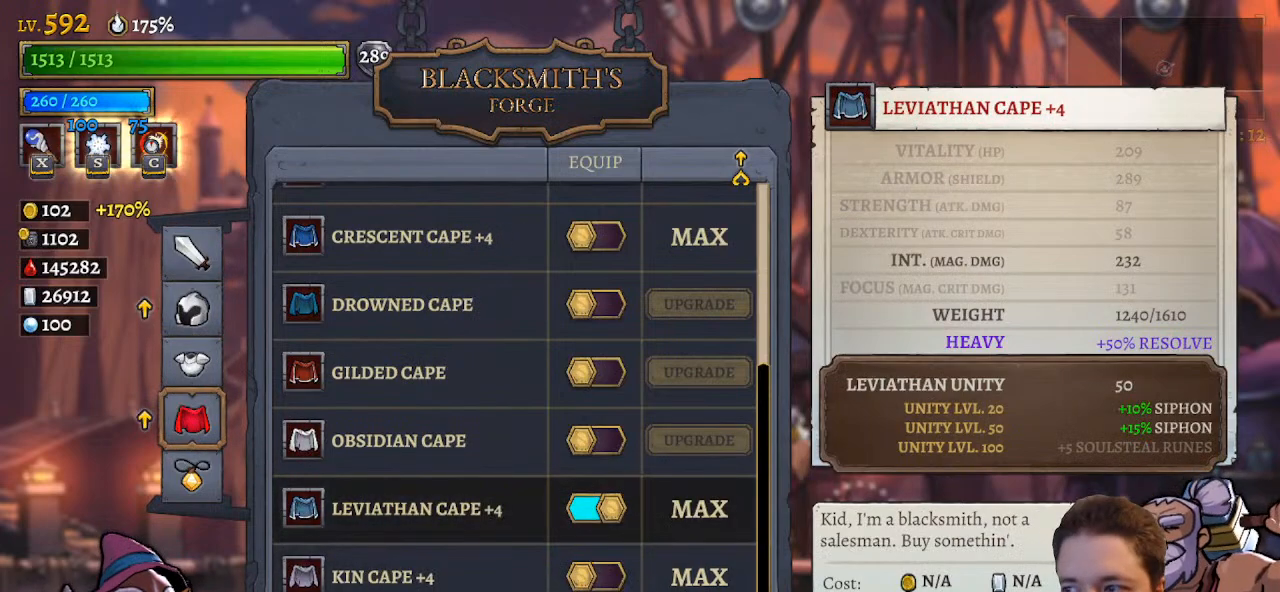
{"keys": [], "events": [[217, "up", "down"], [300, "up", "up"], [400, "up", "down"], [483, "up", "up"]]}
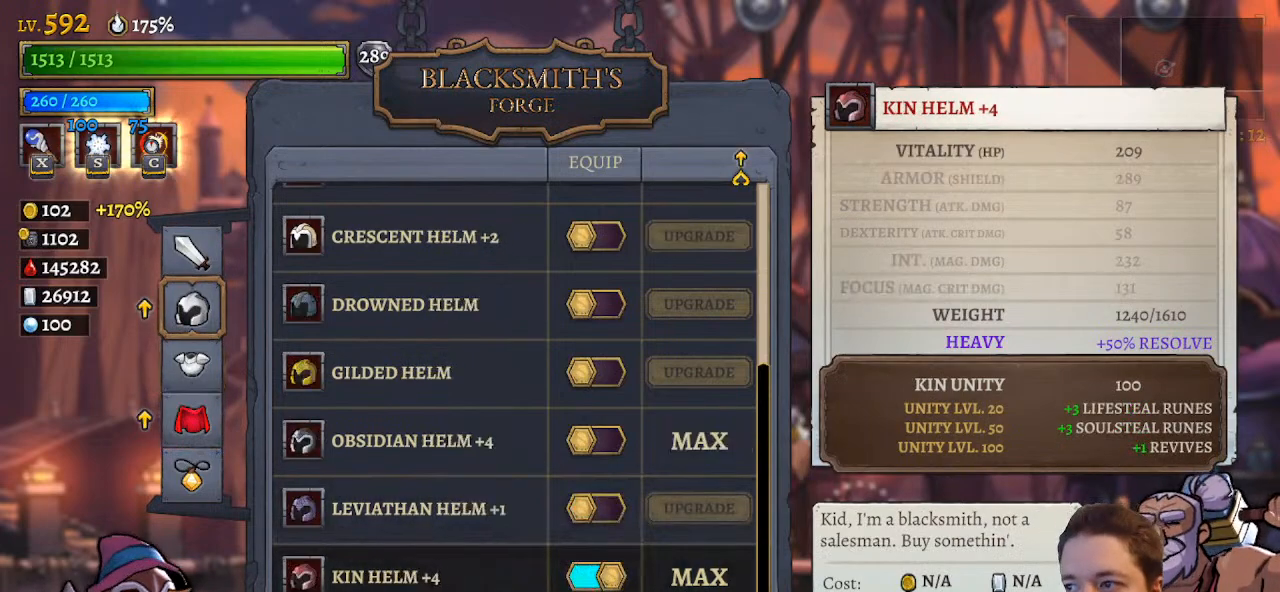
{"keys": [], "events": [[83, "up", "down"], [183, "up", "up"]]}
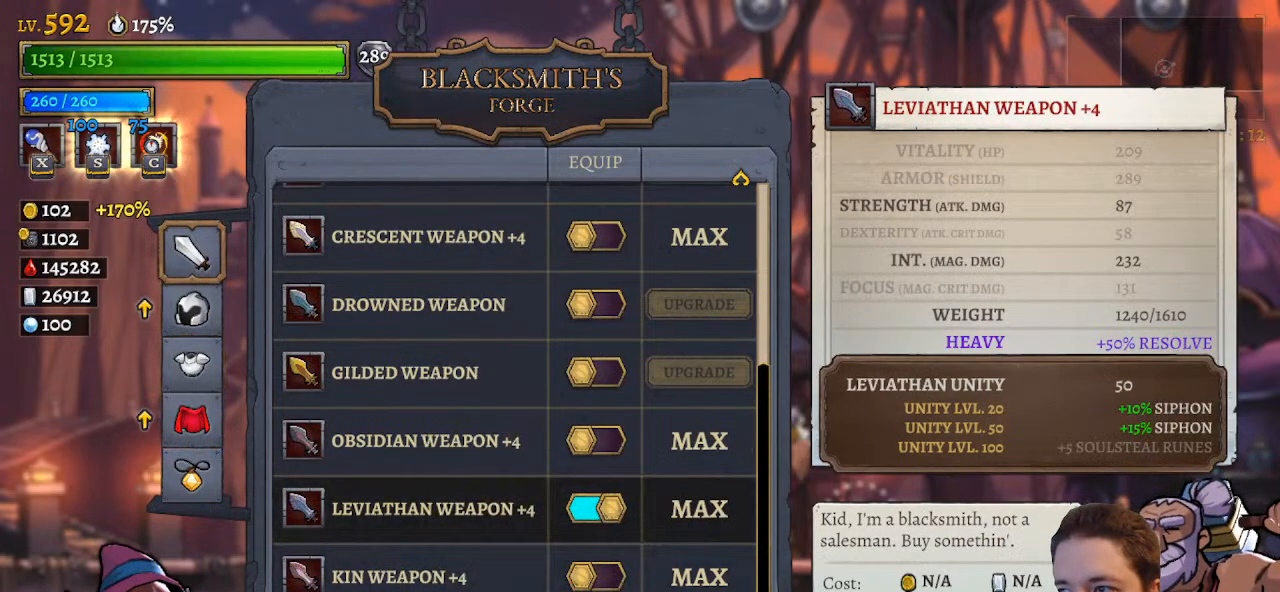
{"keys": [], "events": []}
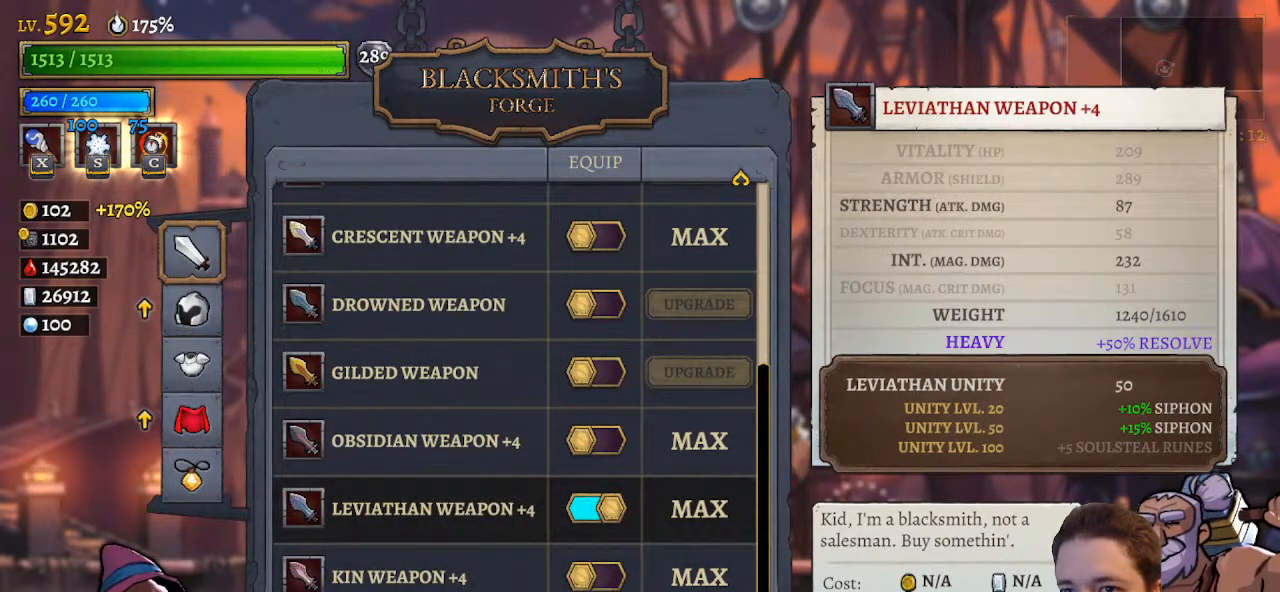
{"keys": [], "events": [[250, "down", "down"], [350, "down", "up"]]}
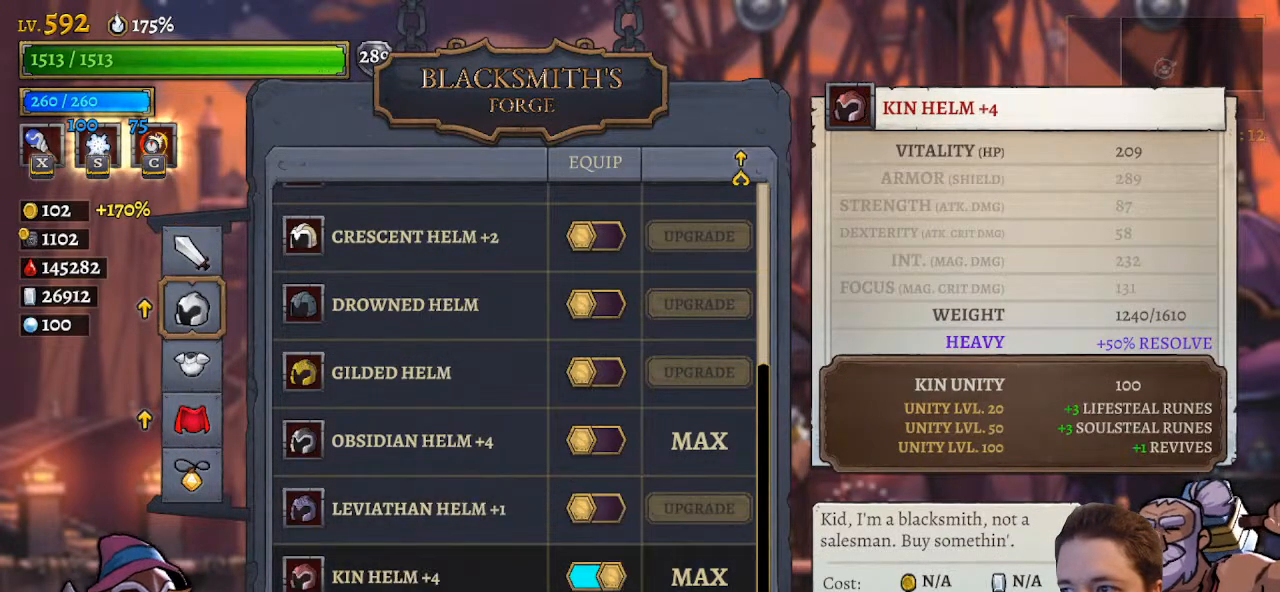
{"keys": [], "events": []}
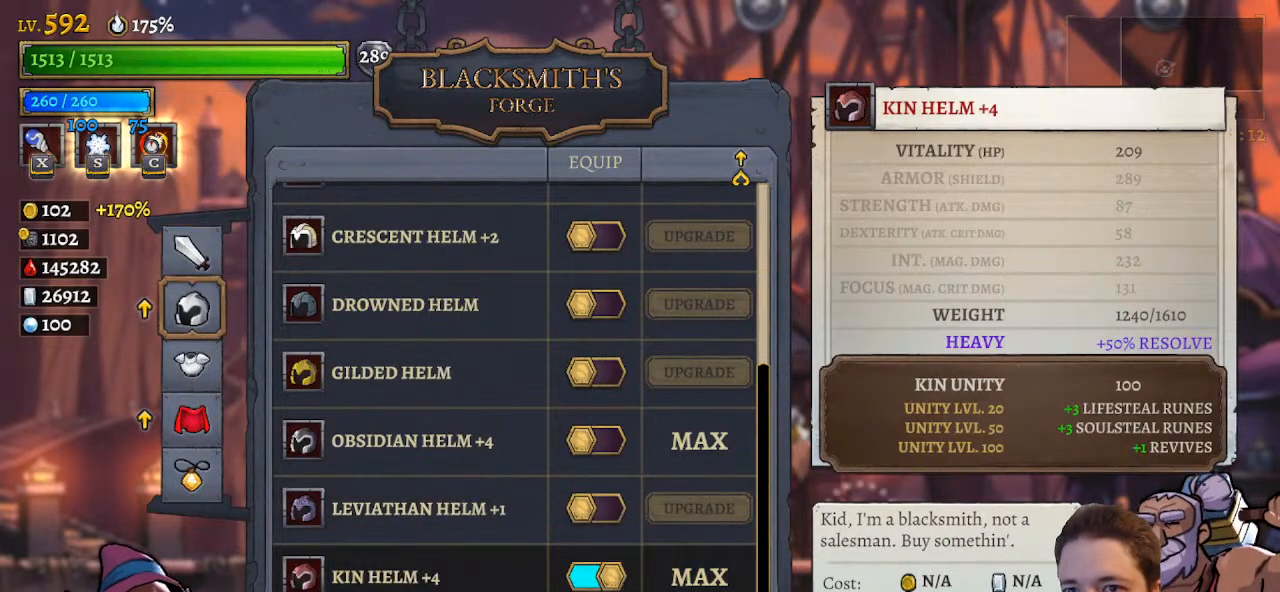
{"keys": [], "events": []}
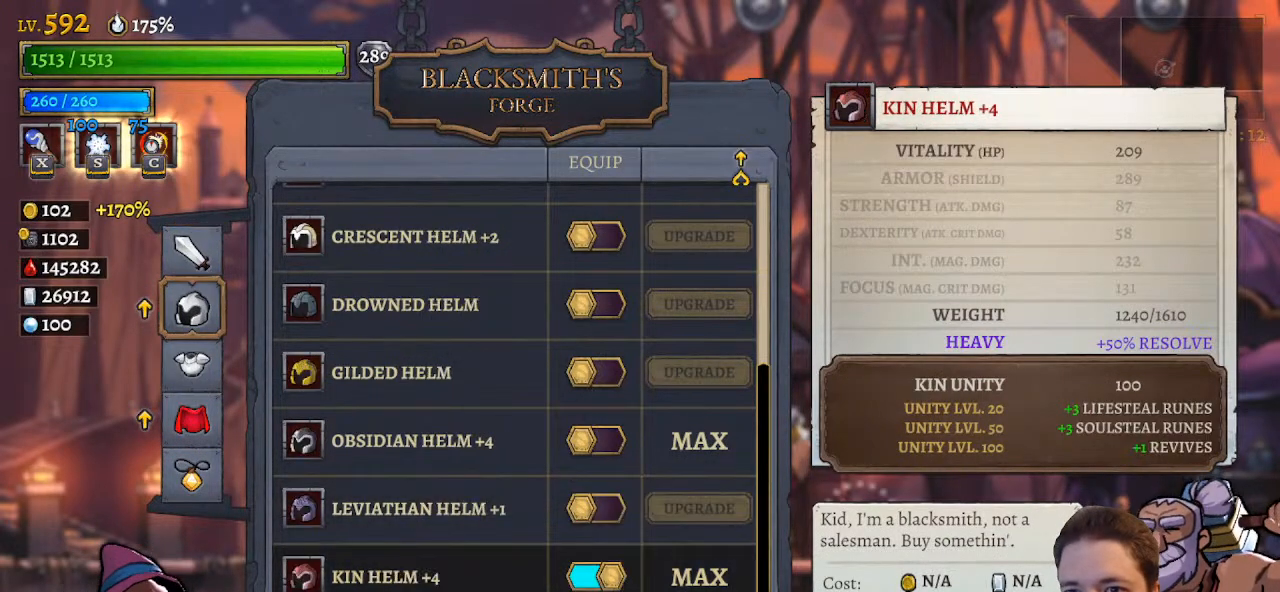
{"keys": [], "events": [[400, "down", "down"], [500, "down", "up"]]}
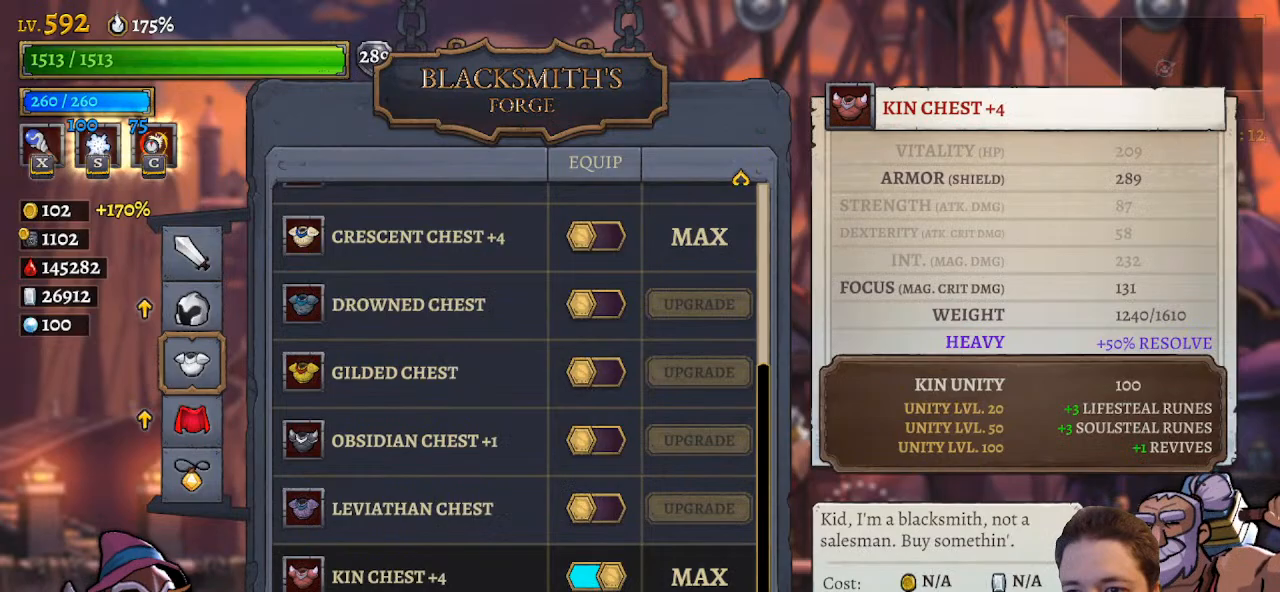
{"keys": [], "events": []}
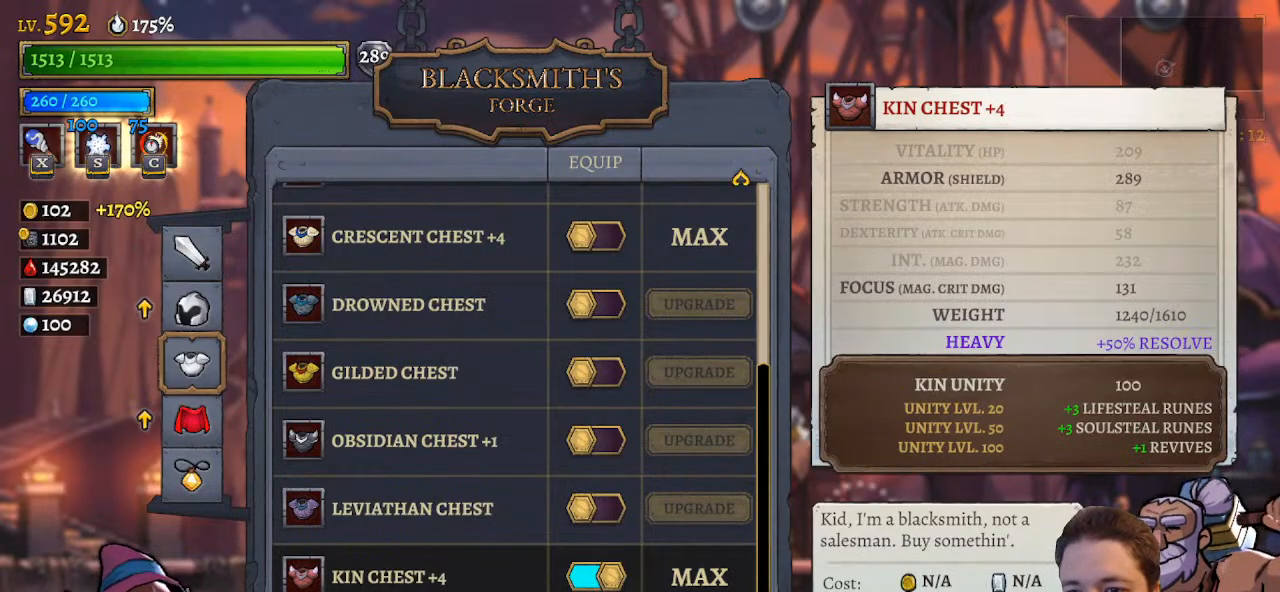
{"keys": [], "events": [[17, "down", "down"], [117, "down", "up"], [200, "down", "down"], [300, "down", "up"]]}
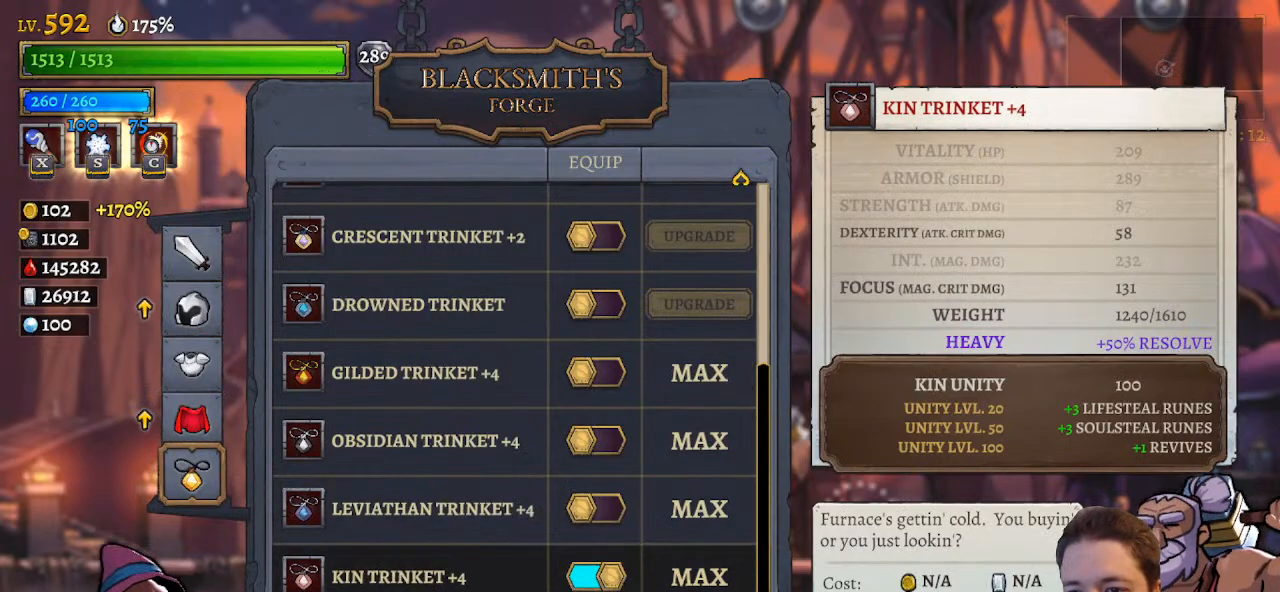
{"keys": ["right"], "events": [[467, "right", "down"]]}
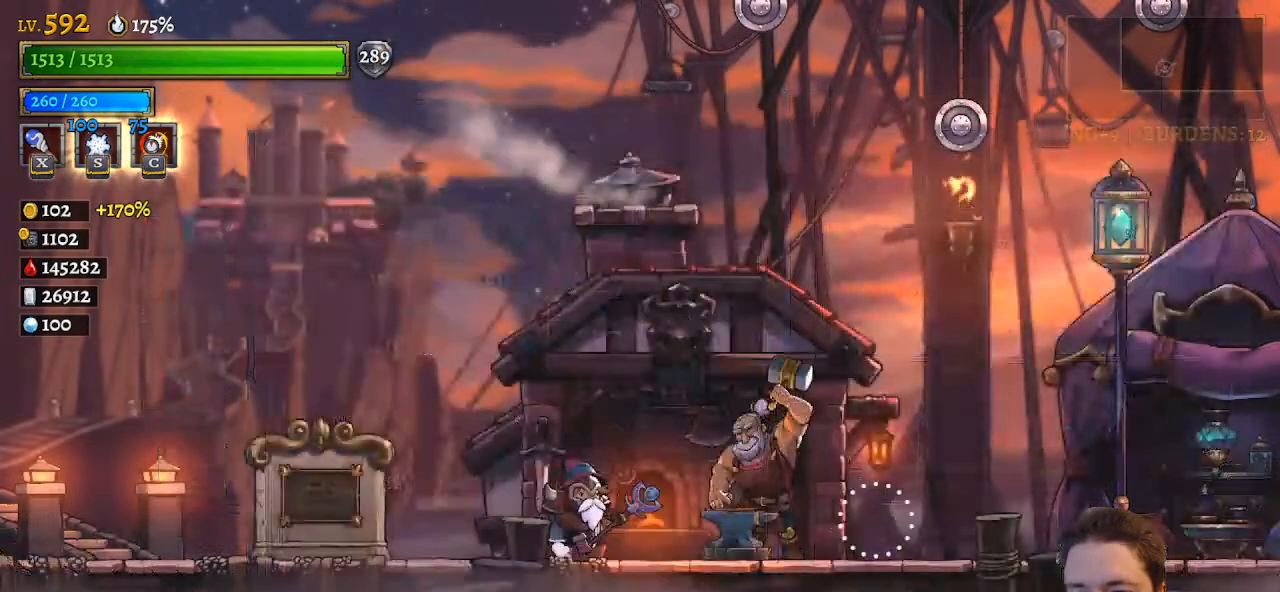
{"keys": ["right"], "events": []}
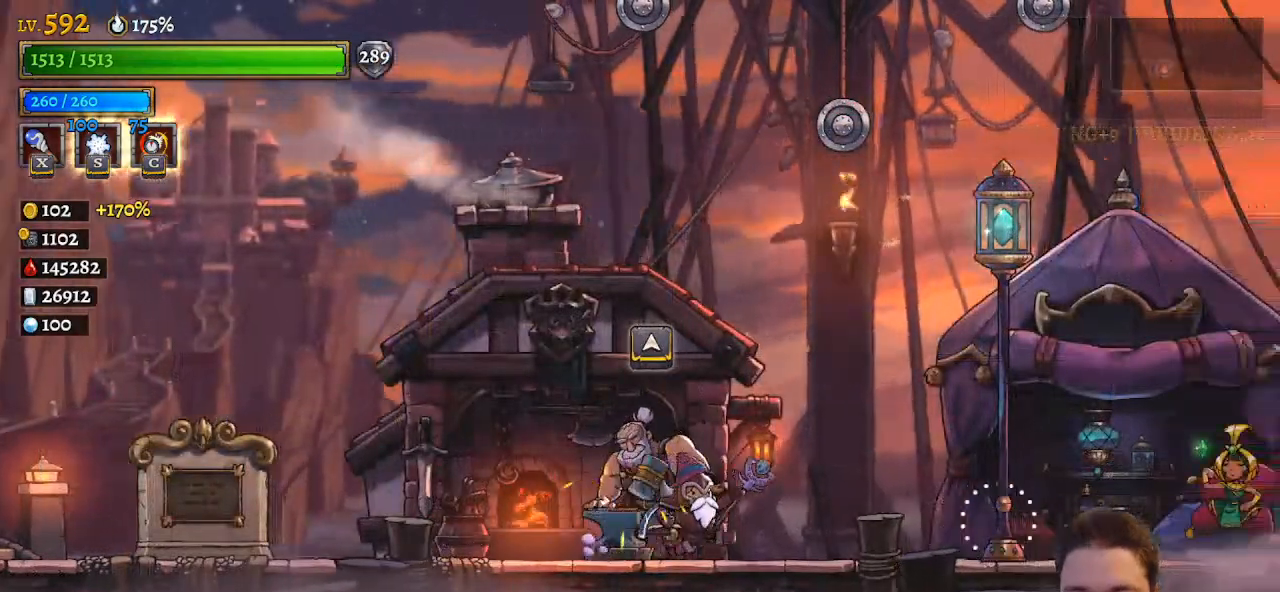
{"keys": ["right"], "events": [[83, "d", "down"], [500, "d", "up"]]}
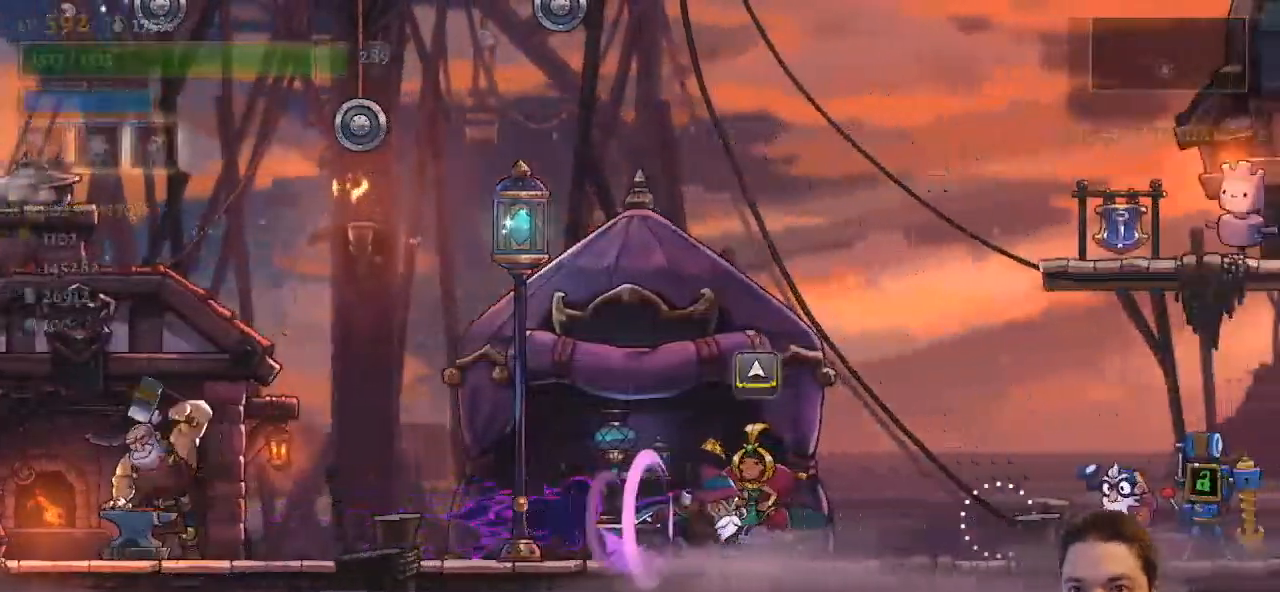
{"keys": ["d", "right"], "events": [[50, "d", "down"]]}
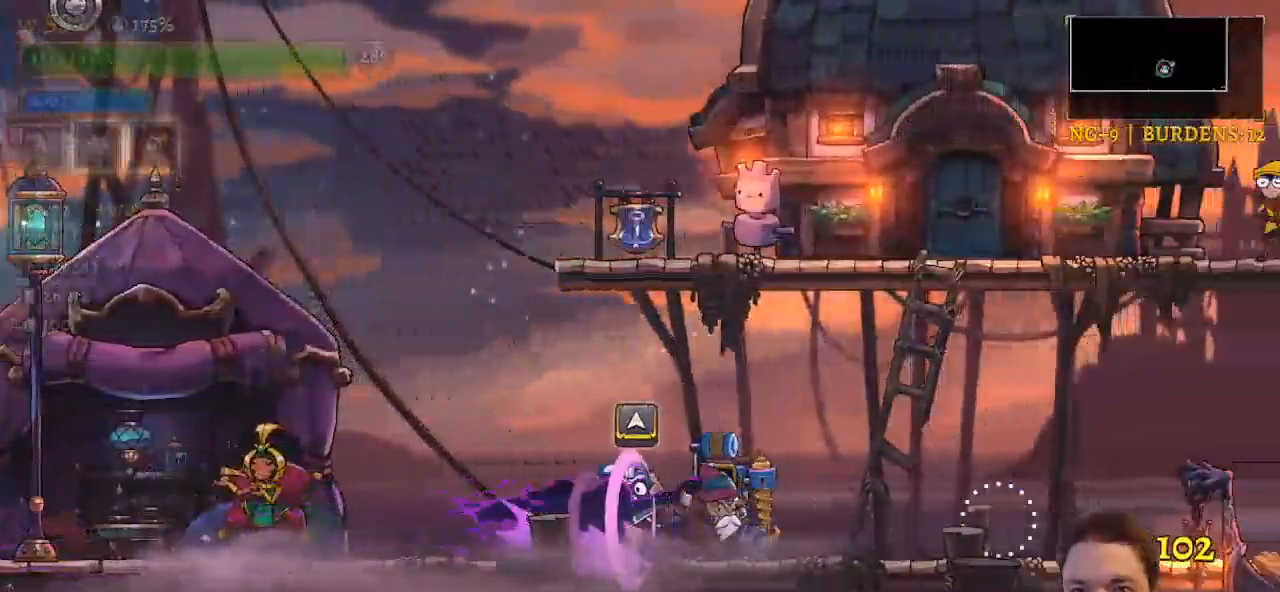
{"keys": ["d", "right"], "events": [[17, "d", "up"], [117, "d", "down"]]}
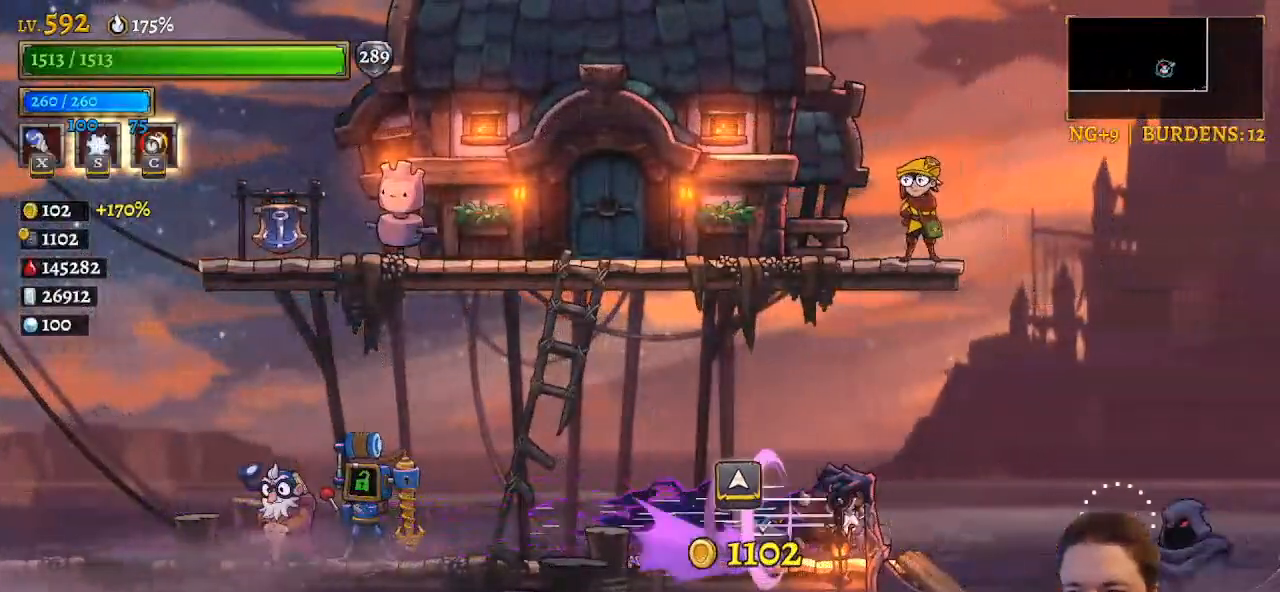
{"keys": [], "events": [[133, "d", "up"], [500, "right", "up"]]}
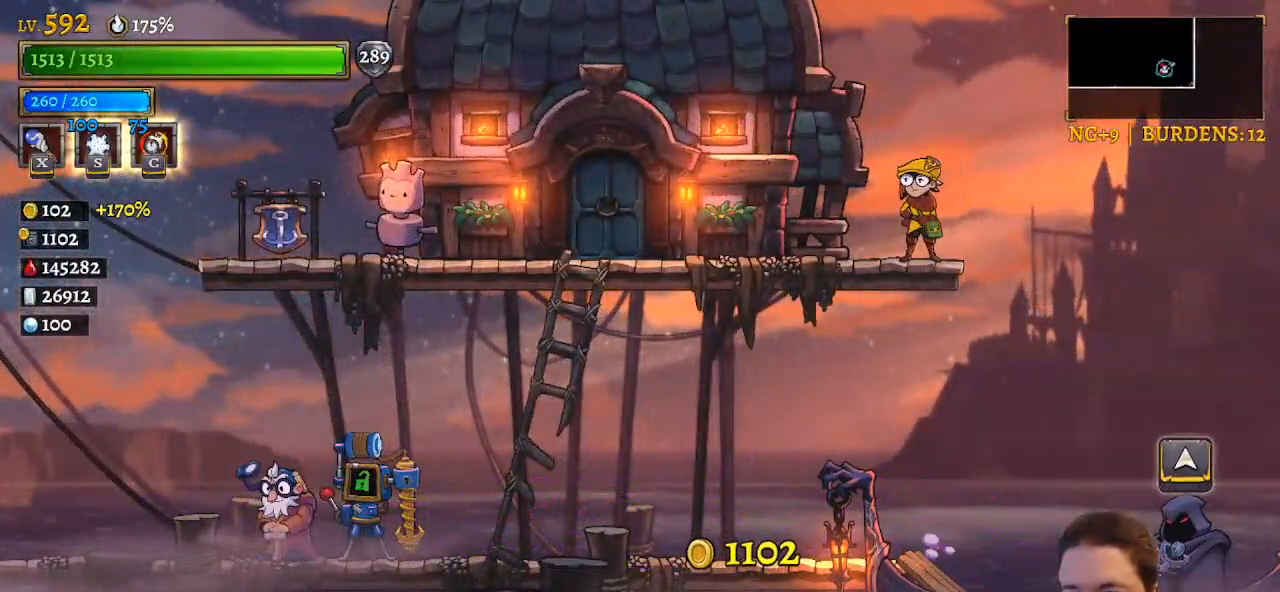
{"keys": [], "events": [[100, "up", "down"], [200, "up", "up"]]}